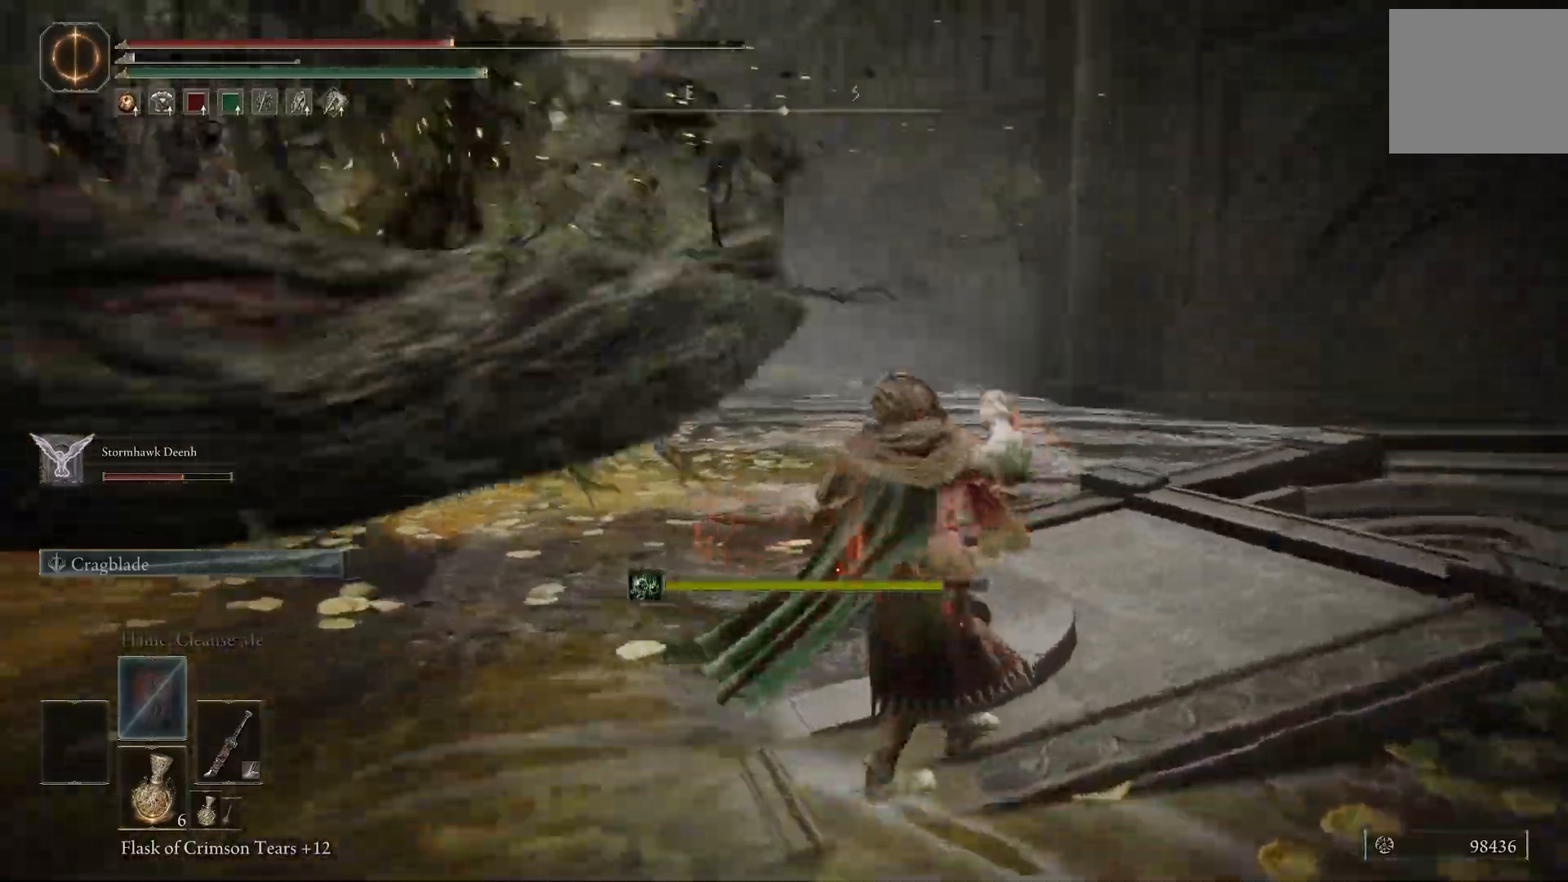
Gameplay with a controller (PlayStation layout); each line is a JSON object with the inputs held at the frame after it (dt_ms = milliseconds from this image to that frame). "events" lists button and stick changes between this image and that frame as [ms after this image, input, new state], when the widget could be followed in between. Not read: L2.
{"dt_ms": 1000, "buttons": ["CIRCLE"], "left_stick": "right", "right_stick": "down"}
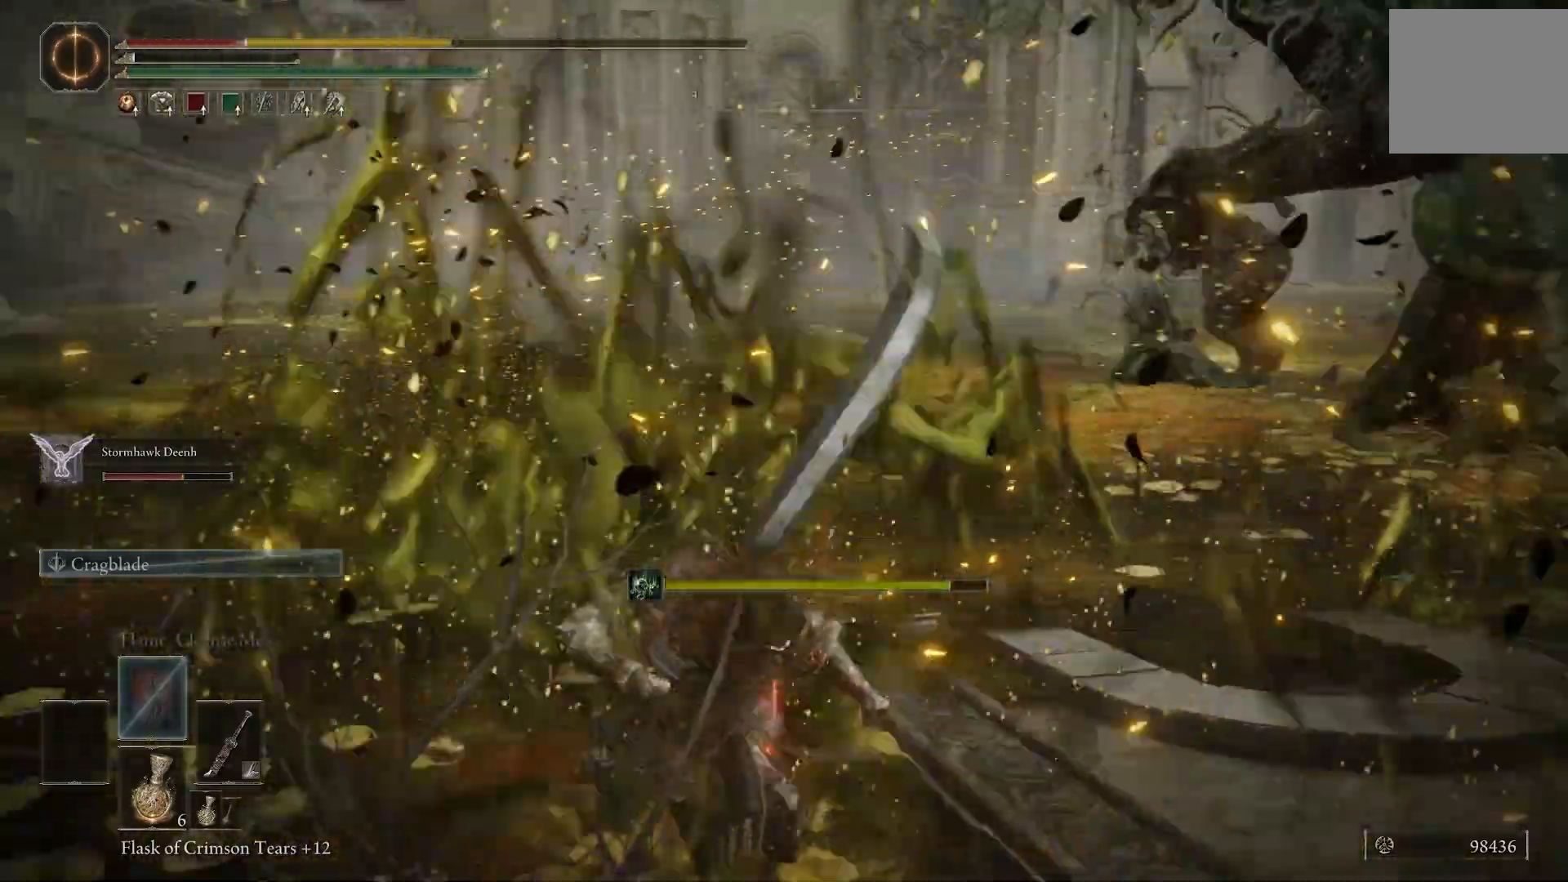
{"dt_ms": 1000, "buttons": [], "left_stick": "down", "right_stick": "center"}
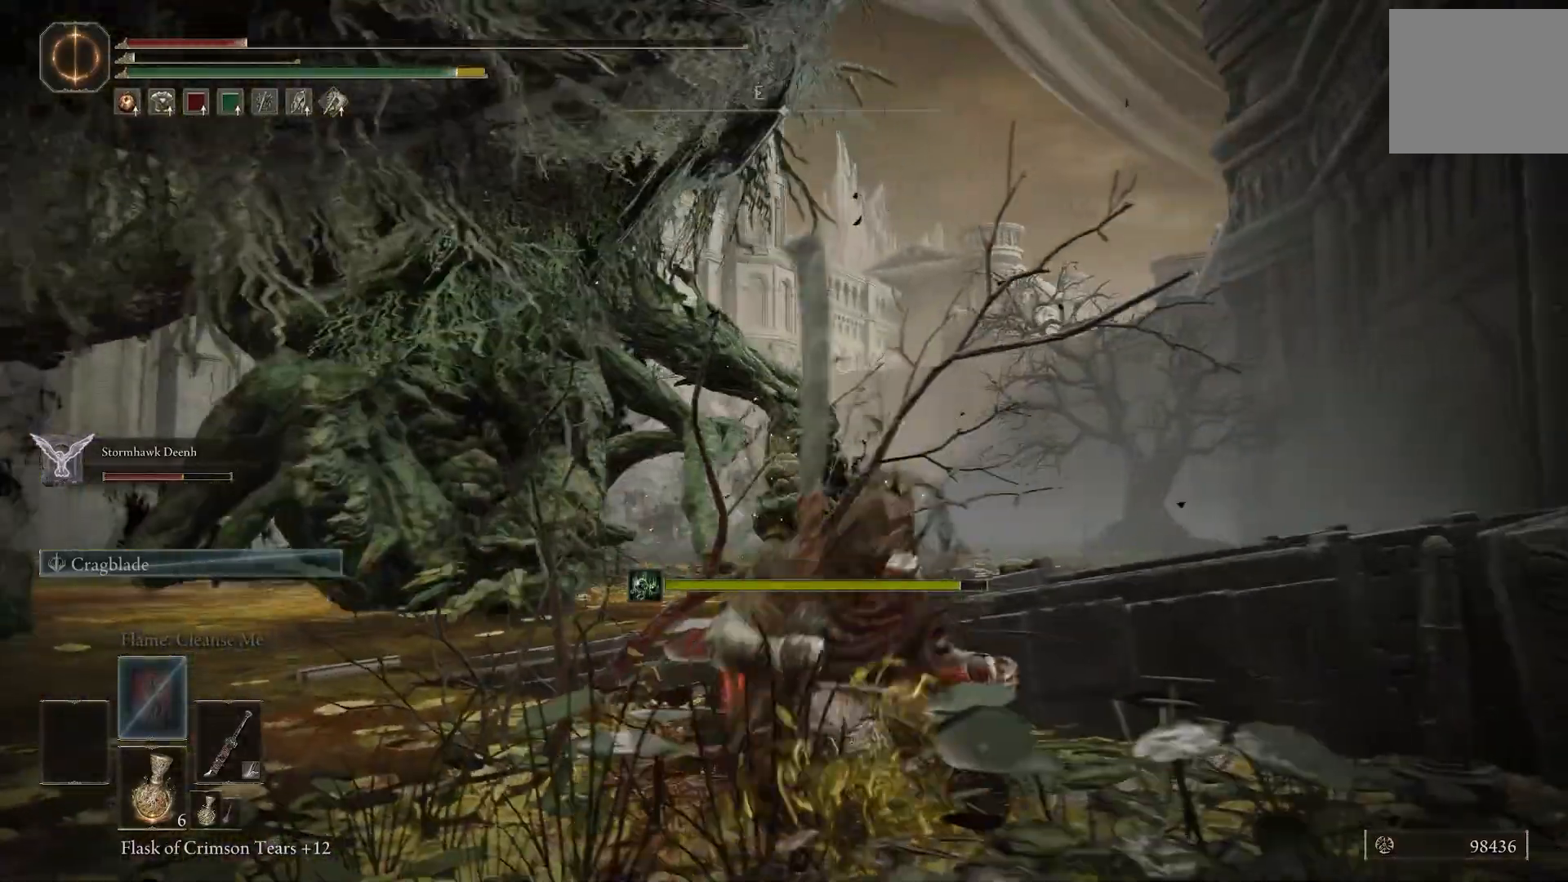
{"dt_ms": 500, "buttons": [], "left_stick": "down", "right_stick": "center"}
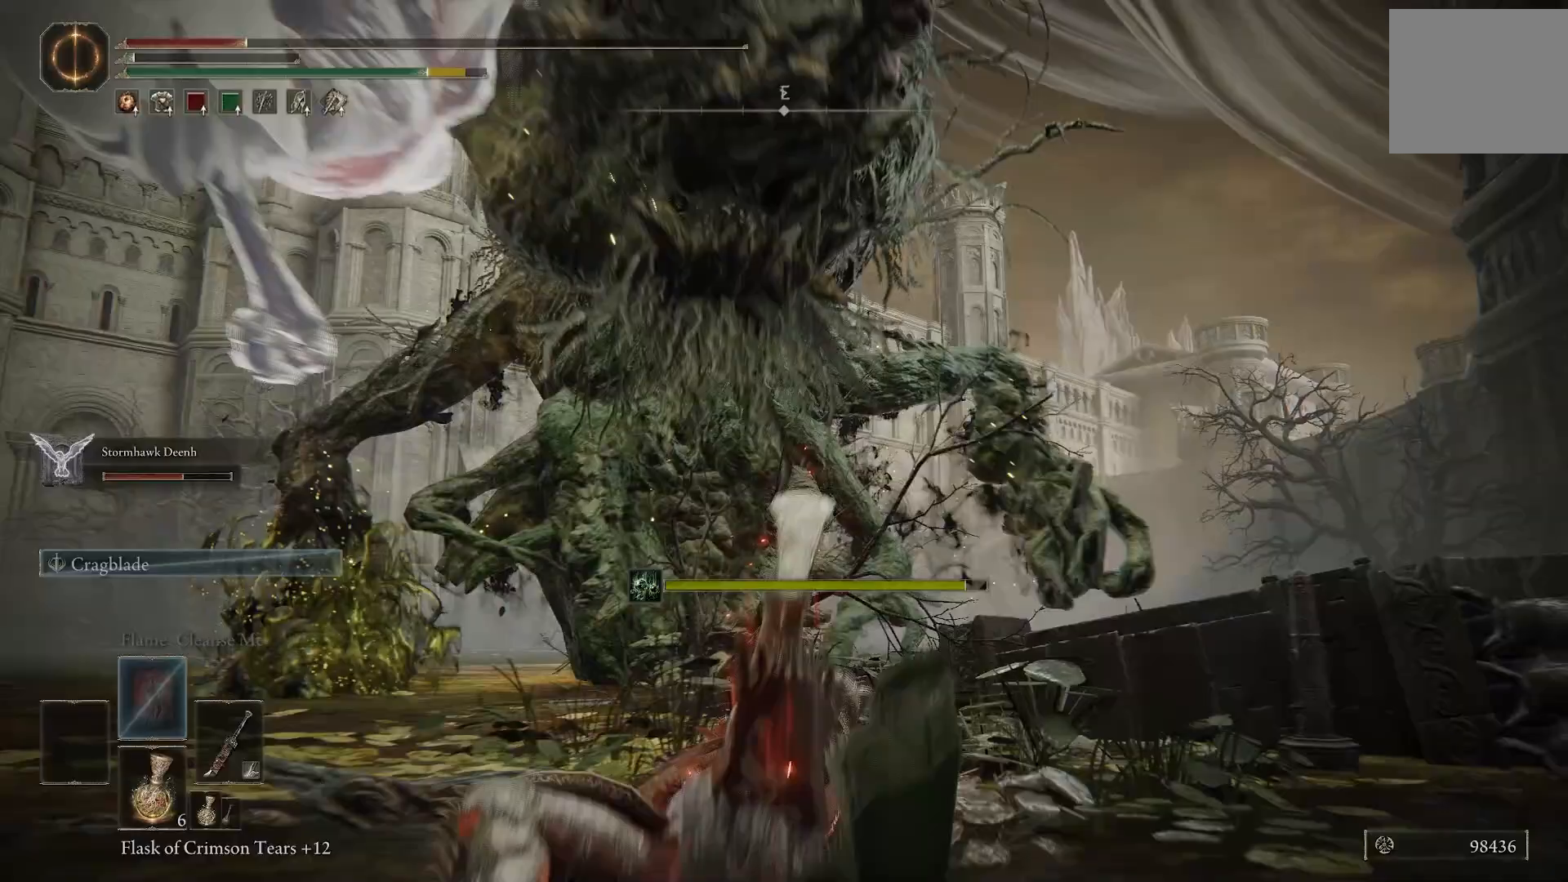
{"dt_ms": 500, "buttons": [], "left_stick": "down", "right_stick": "center", "events": [[83, "SQUARE", "down"], [150, "SQUARE", "up"], [250, "SQUARE", "down"], [333, "SQUARE", "up"]]}
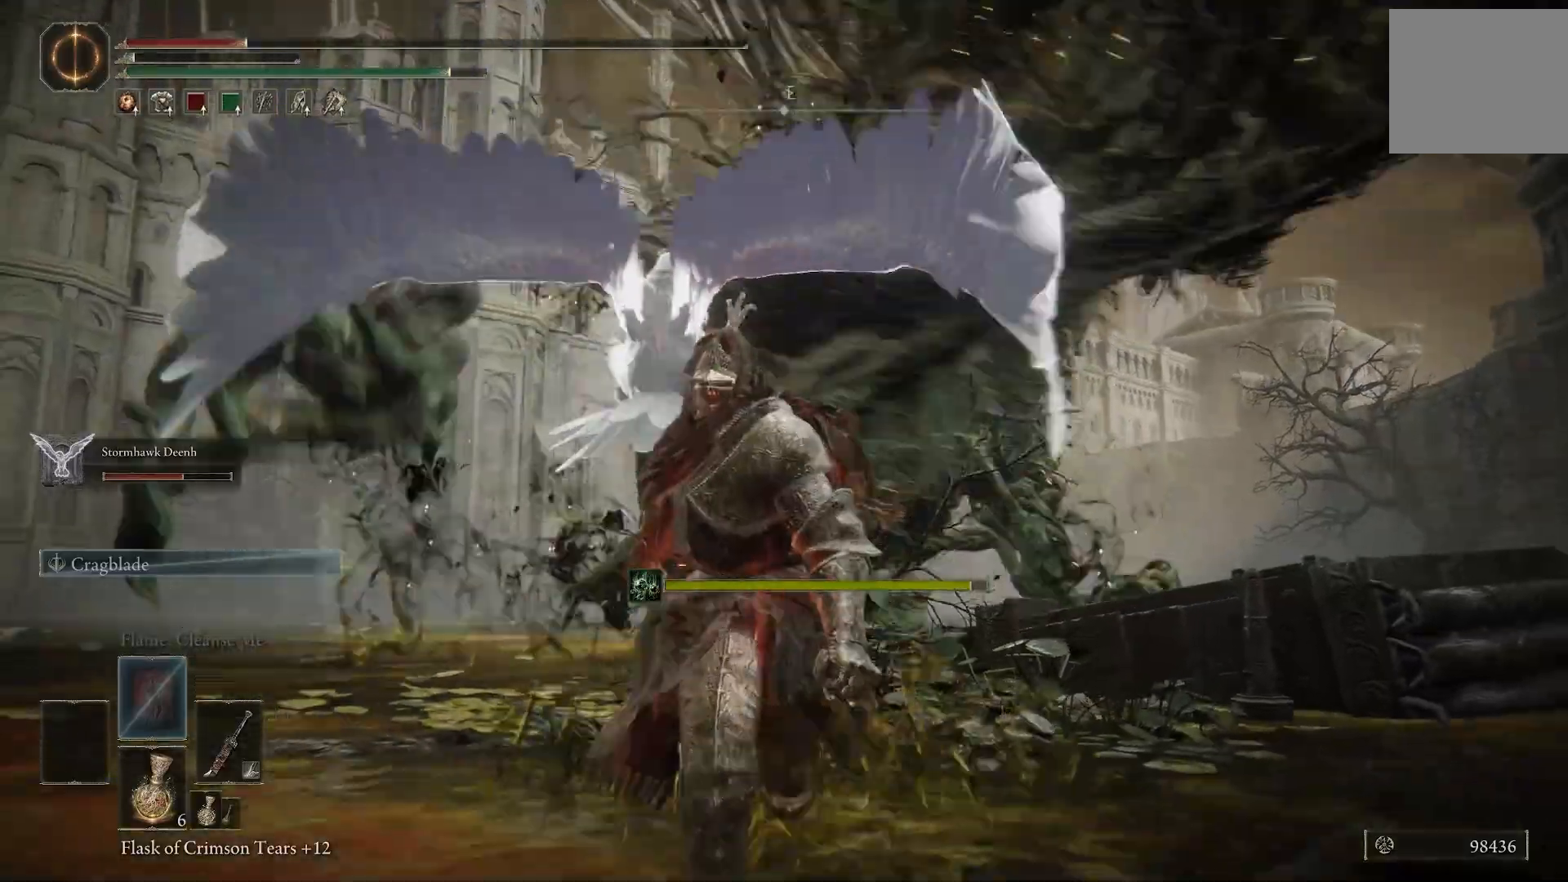
{"dt_ms": 500, "buttons": ["SQUARE"], "left_stick": "down", "right_stick": "center", "events": [[483, "SQUARE", "down"]]}
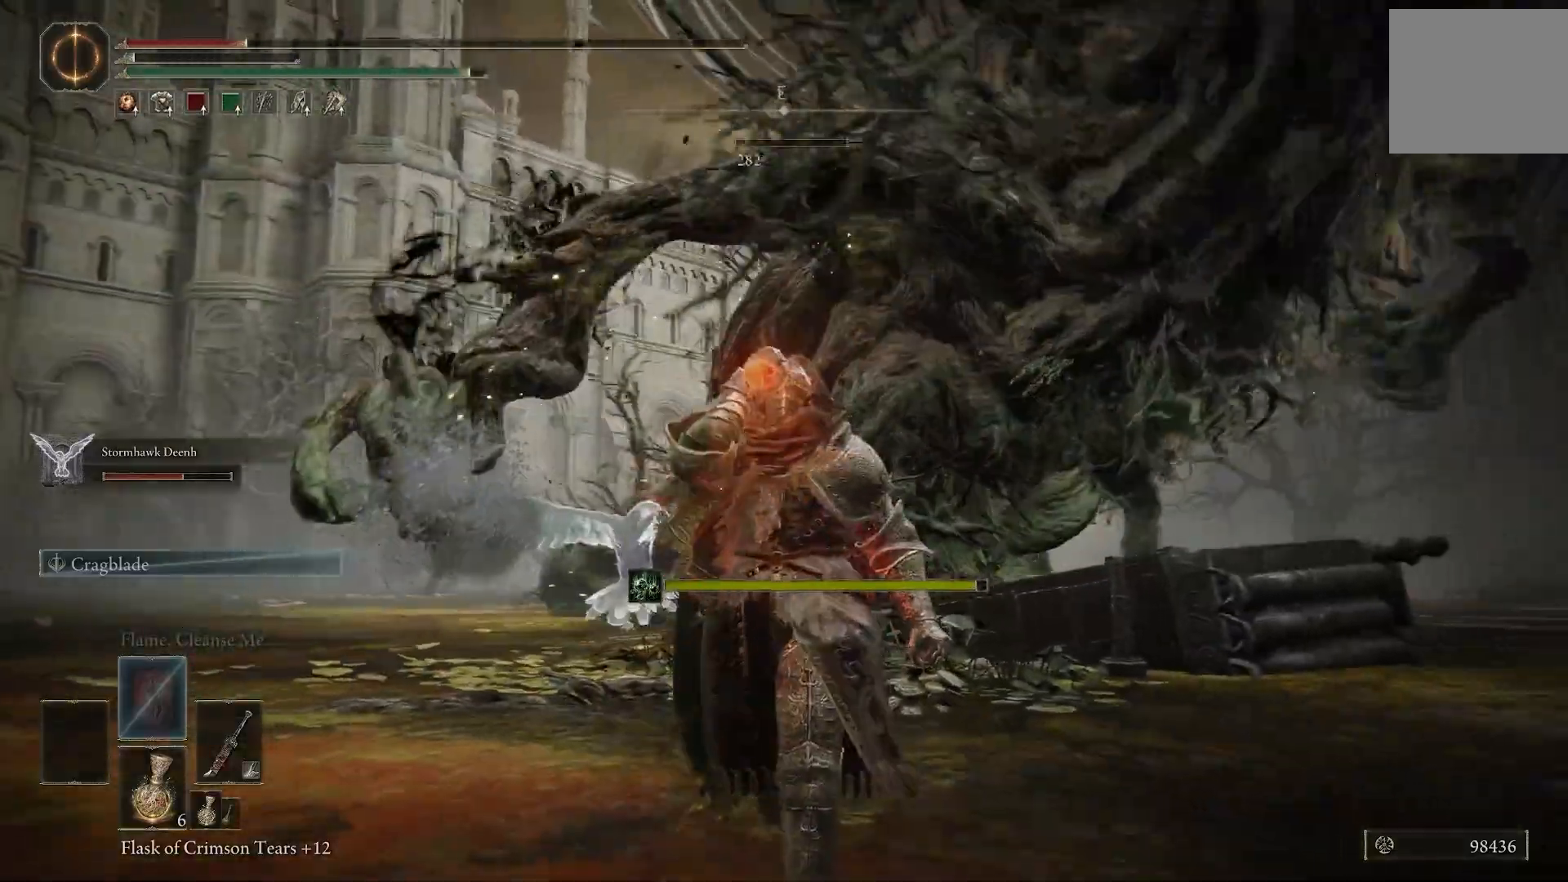
{"dt_ms": 500, "buttons": ["SQUARE"], "left_stick": "down", "right_stick": "center", "events": [[50, "SQUARE", "up"], [150, "SQUARE", "down"], [233, "SQUARE", "up"], [317, "SQUARE", "down"], [417, "SQUARE", "up"], [500, "SQUARE", "down"]]}
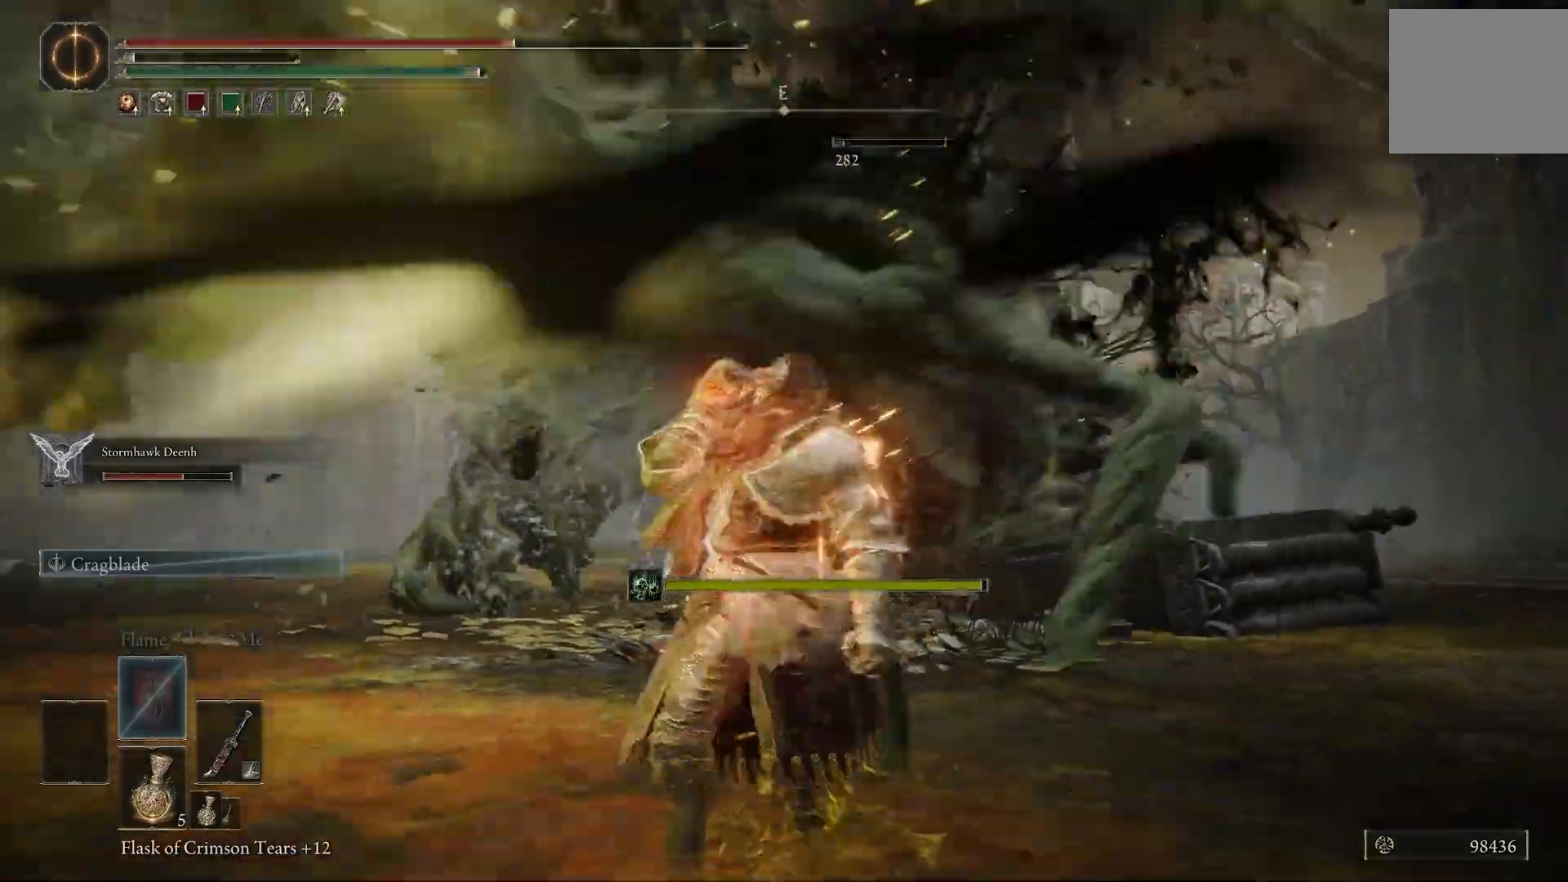
{"dt_ms": 500, "buttons": [], "left_stick": "down-left", "right_stick": "right", "events": [[33, "left_stick", "down-left"], [100, "SQUARE", "up"], [100, "right_stick", "right"]]}
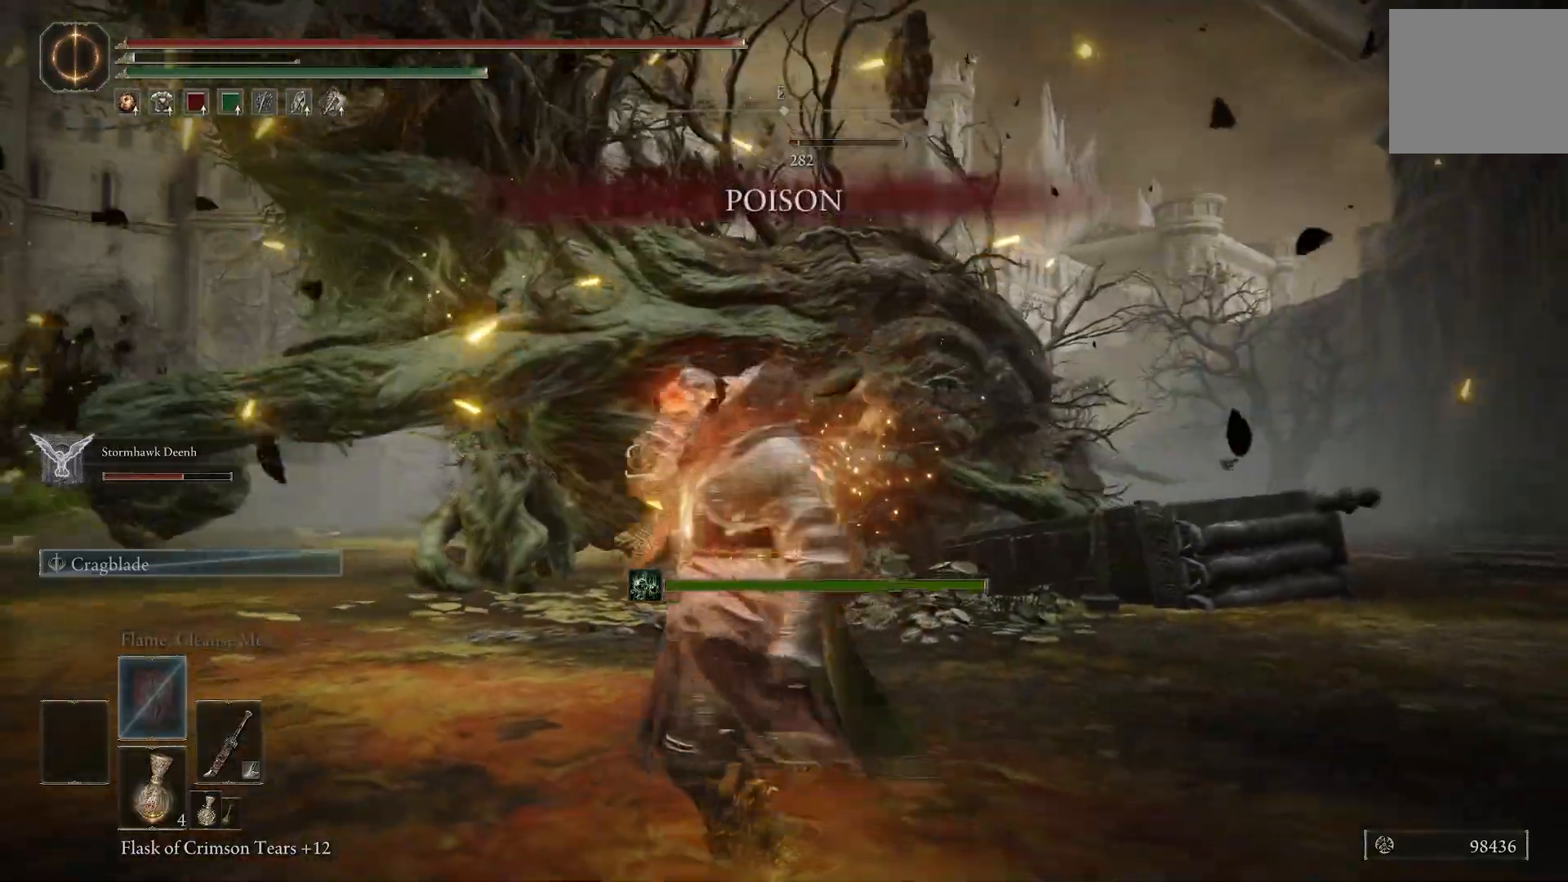
{"dt_ms": 500, "buttons": [], "left_stick": "up-left", "right_stick": "right", "events": [[83, "left_stick", "up-left"]]}
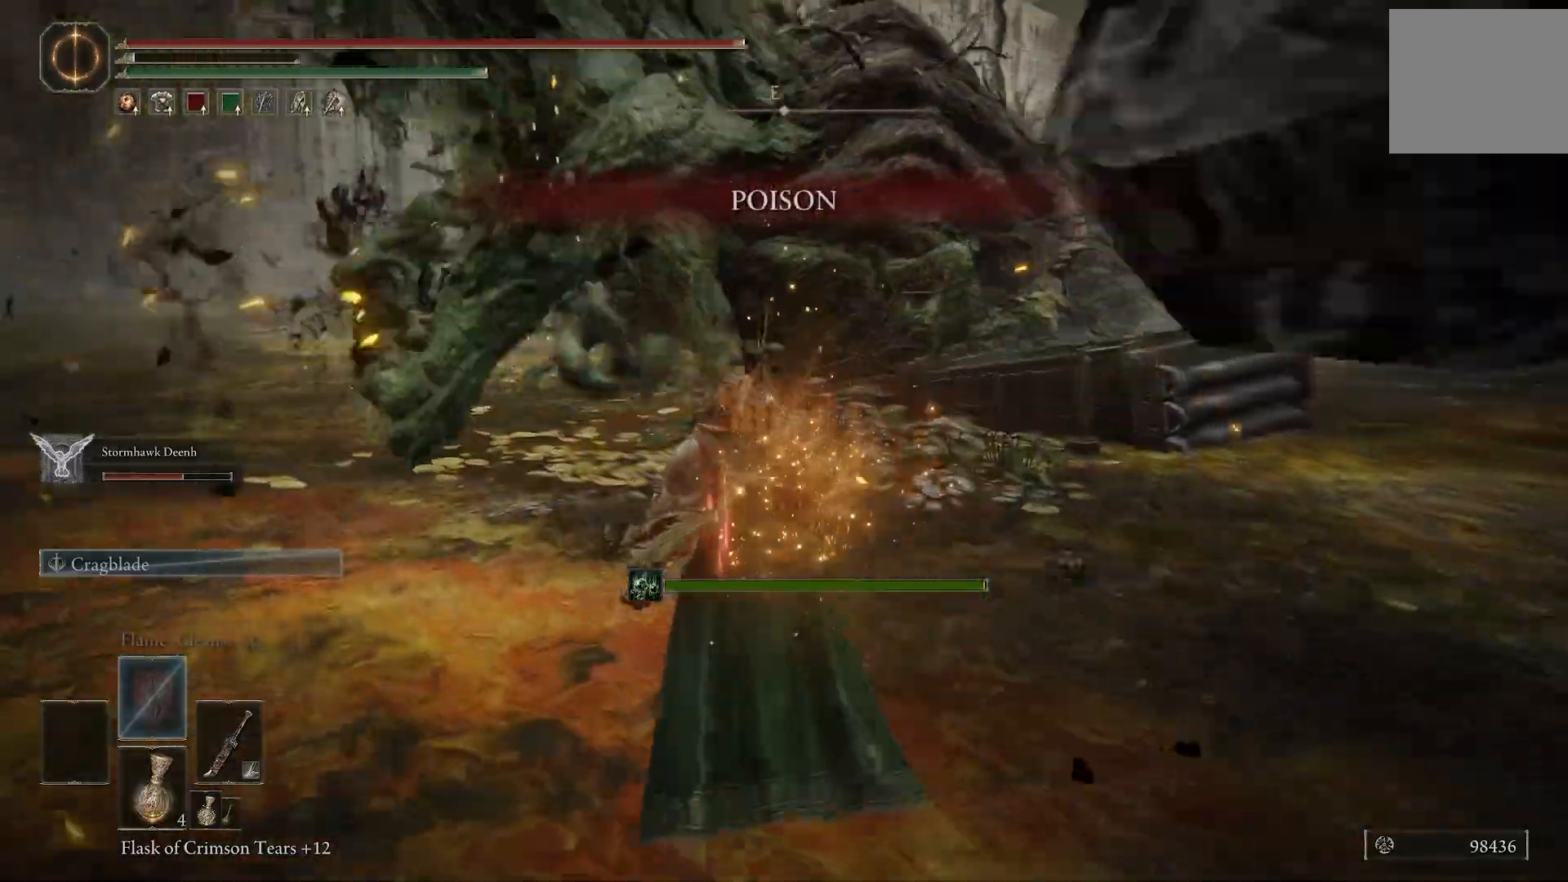
{"dt_ms": 500, "buttons": ["CIRCLE"], "left_stick": "up-left", "right_stick": "right", "events": [[50, "CIRCLE", "down"]]}
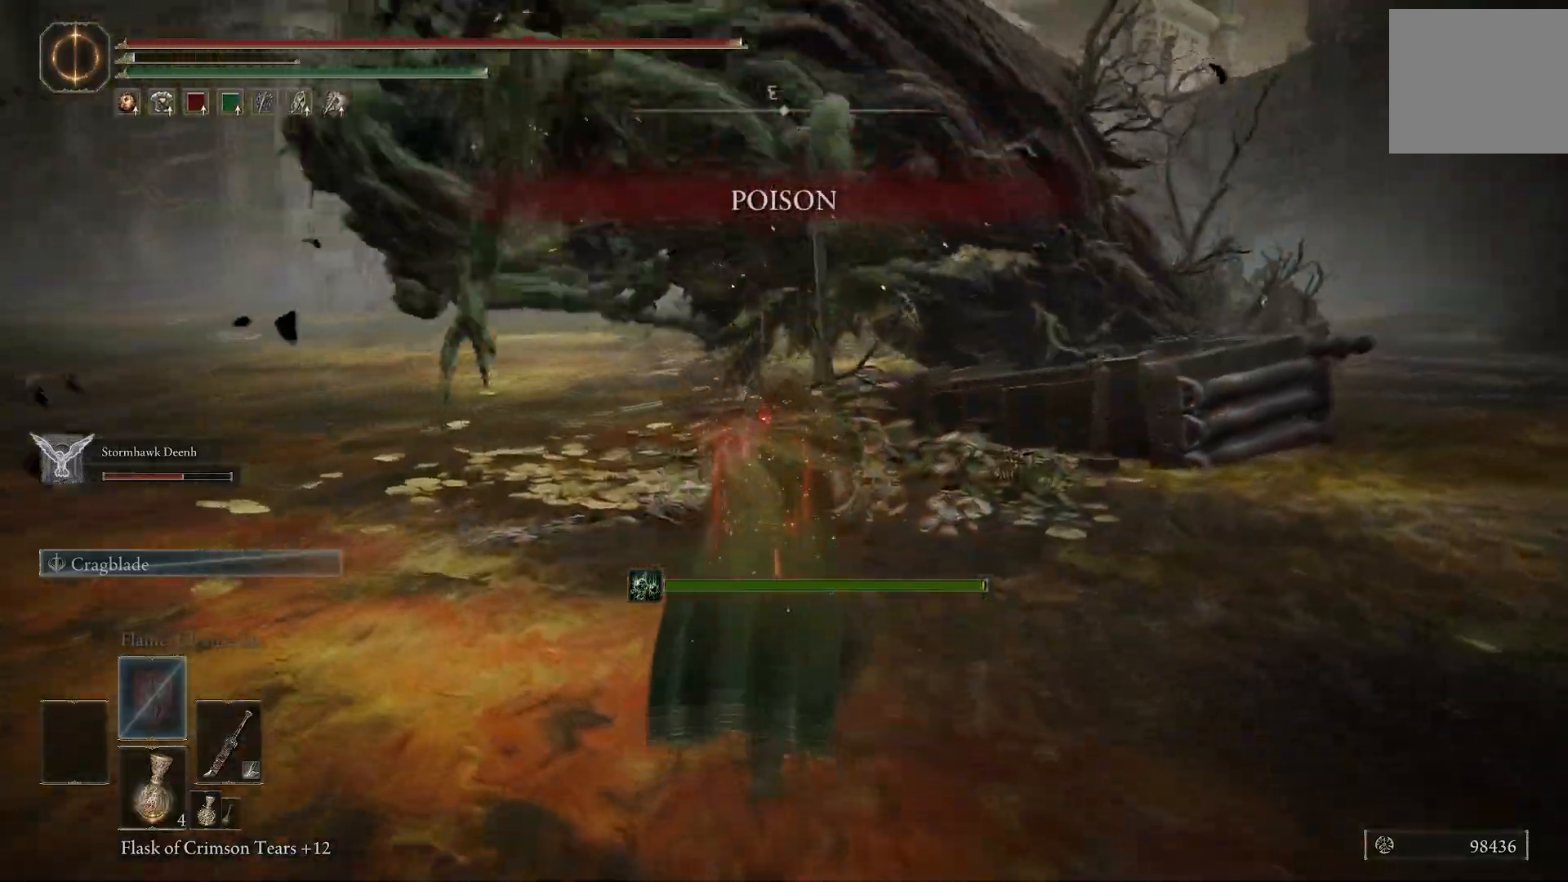
{"dt_ms": 500, "buttons": ["CIRCLE"], "left_stick": "up-left", "right_stick": "right", "events": []}